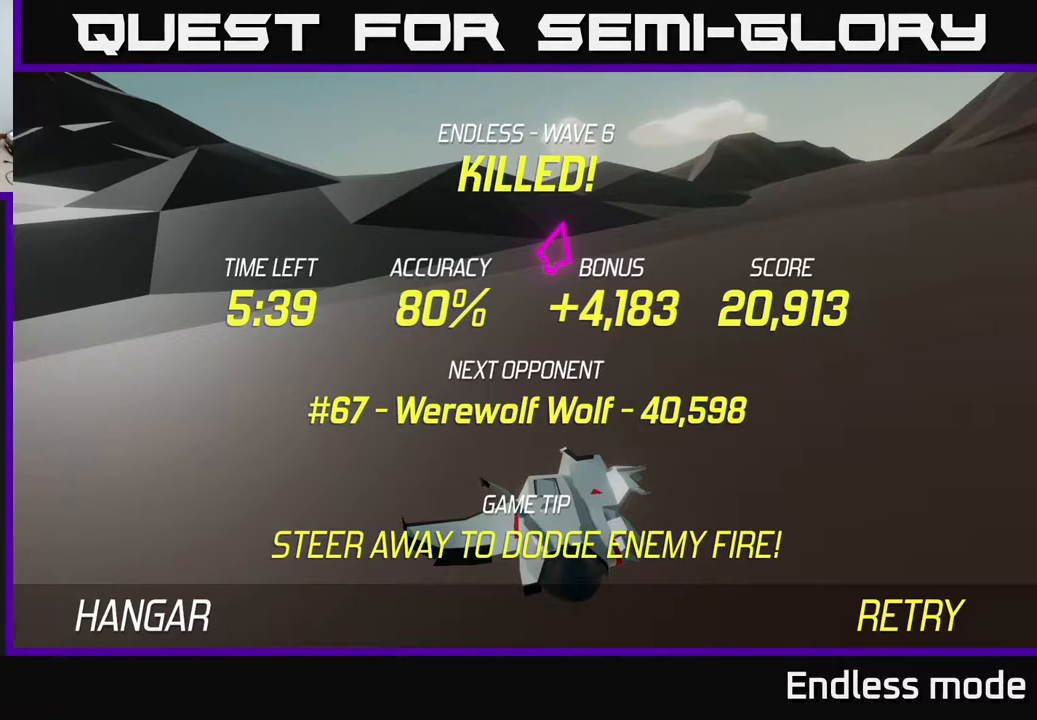
Gameplay with a controller (Xbox layout); each line is a JSON object with the inputs held at the frame after it. "events" lists button and stick changes between this image and that frame as [ms after this image, input, new state], when the widget could be followed in between. Not read: right_stick.
{"buttons": [], "left_stick": "down", "events": [[150, "A", "down"], [267, "A", "up"], [383, "left_stick", "down"]]}
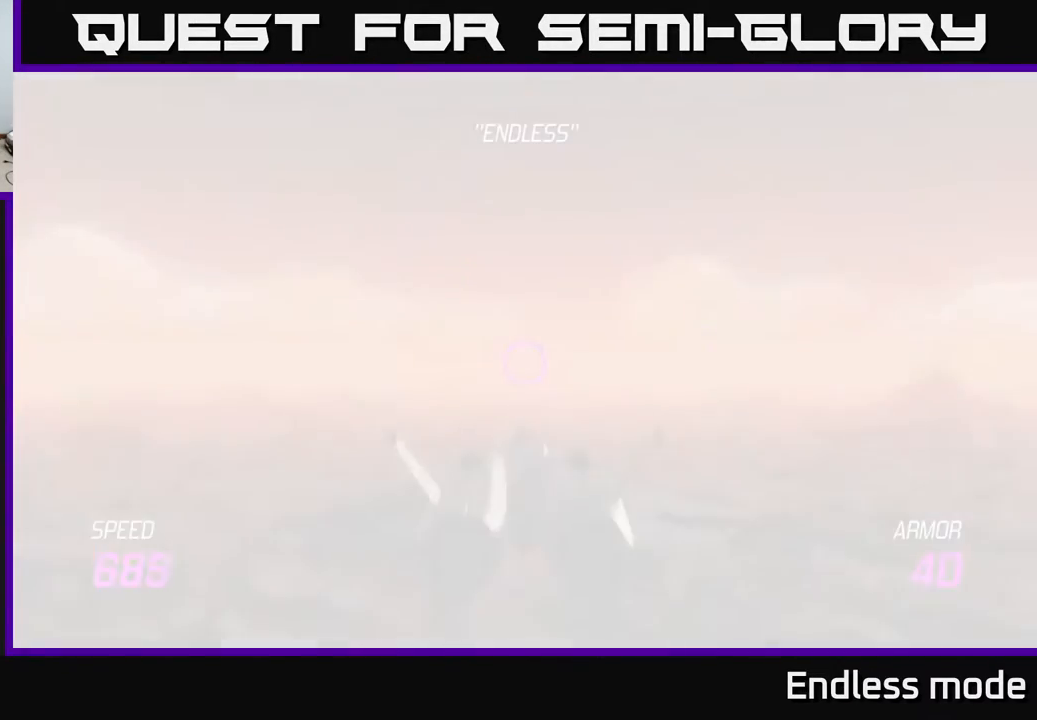
{"buttons": ["L2"], "left_stick": "down", "events": [[67, "L2", "down"]]}
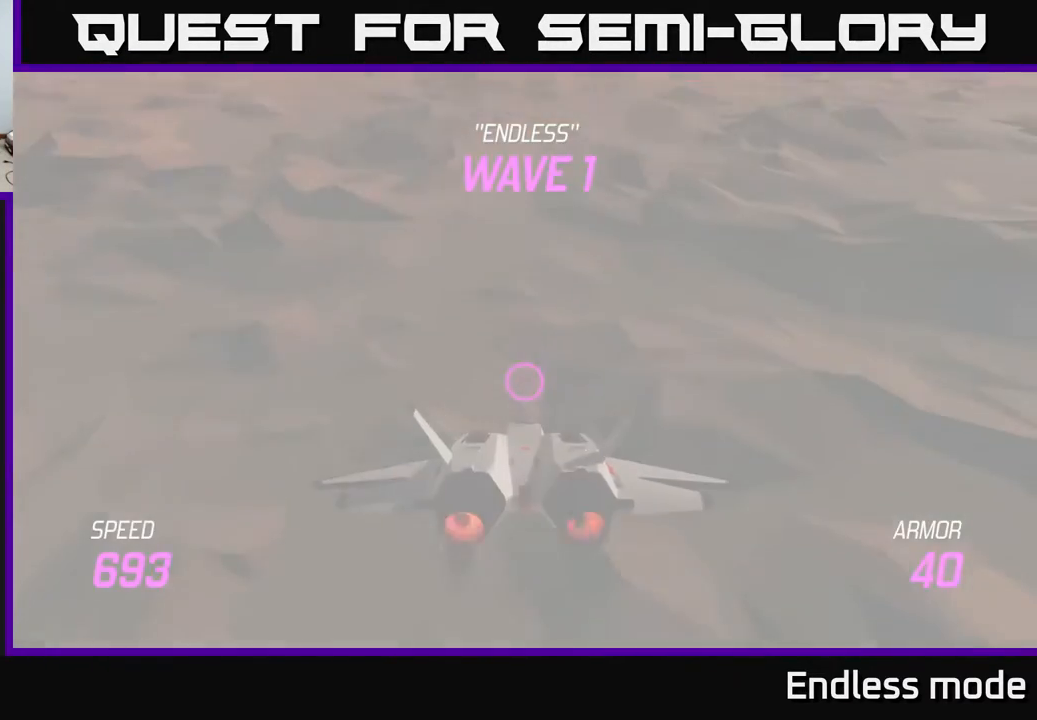
{"buttons": ["L2"], "left_stick": "center", "events": [[133, "left_stick", "center"]]}
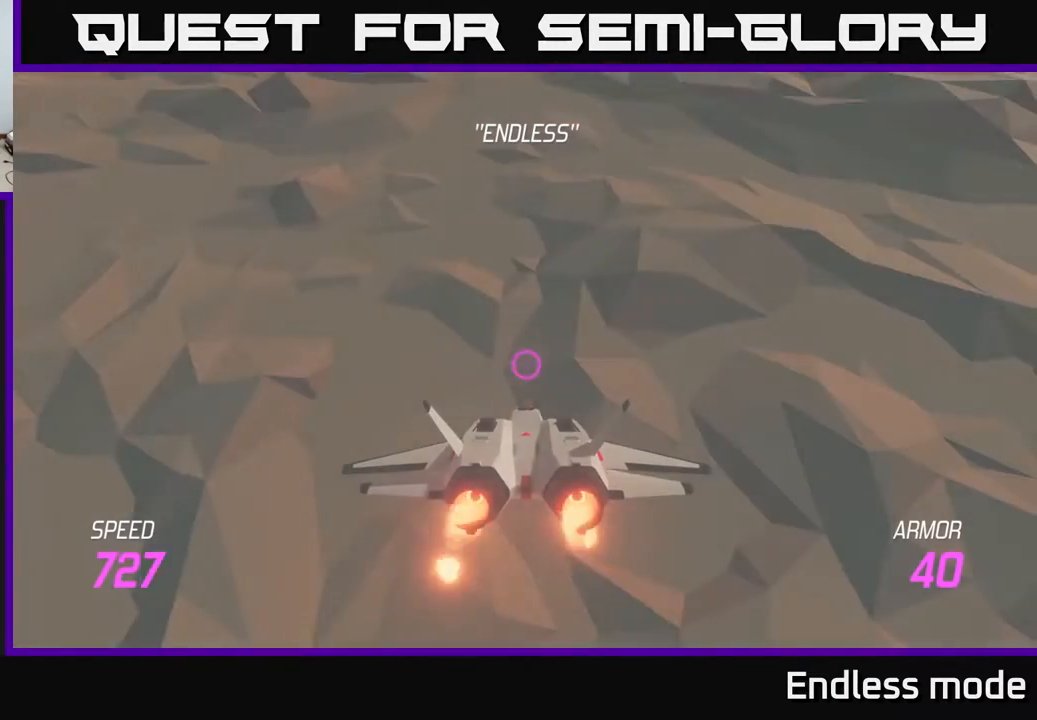
{"buttons": ["L2"], "left_stick": "center", "events": []}
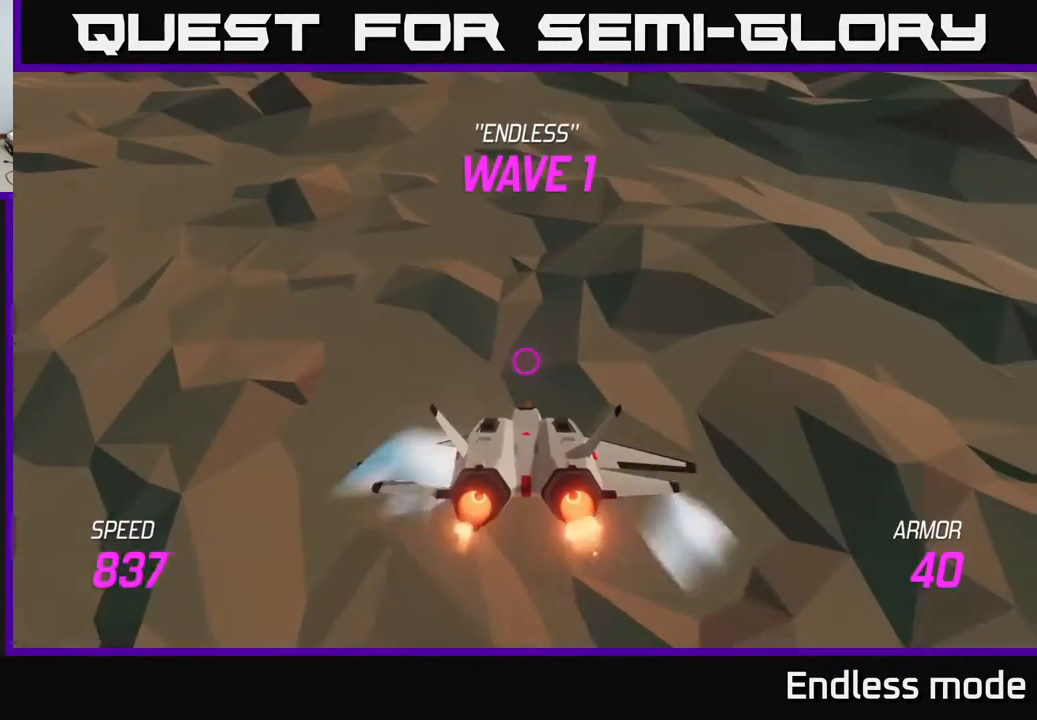
{"buttons": ["L2"], "left_stick": "up-left", "events": [[250, "left_stick", "up"], [333, "left_stick", "up-left"]]}
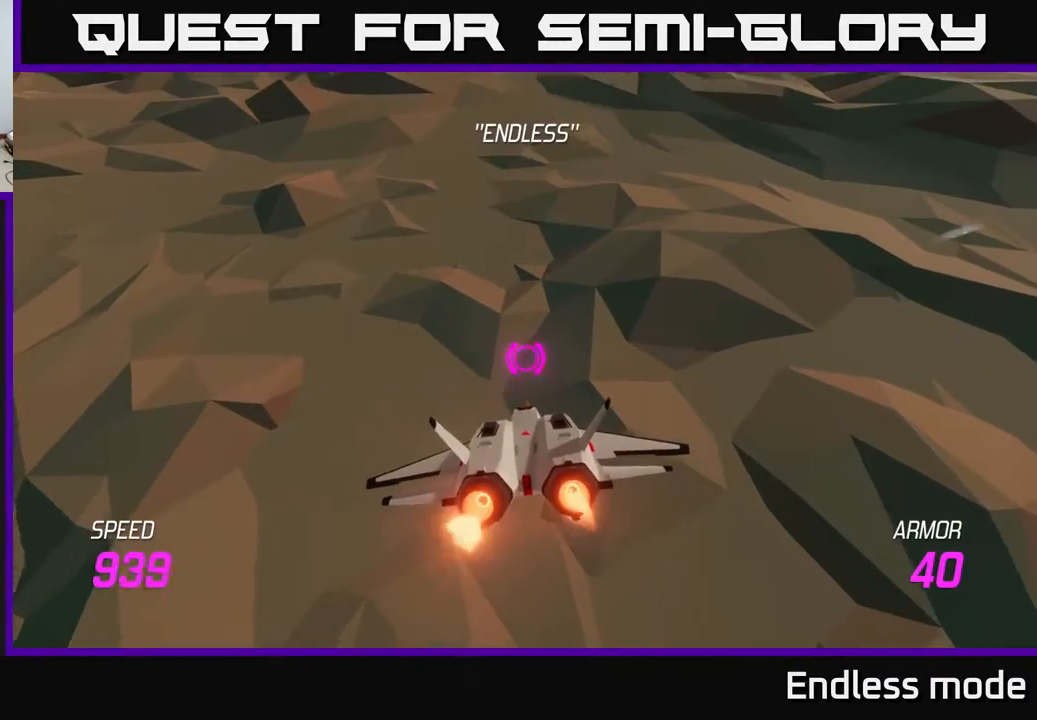
{"buttons": ["L2"], "left_stick": "up-left", "events": []}
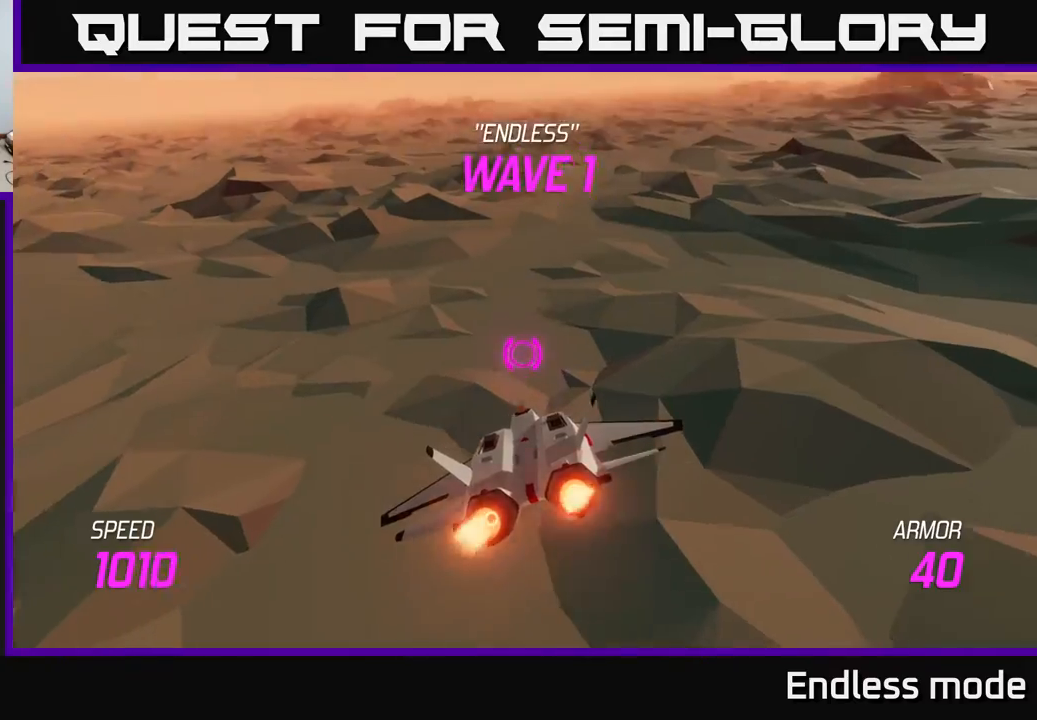
{"buttons": [], "left_stick": "up-left", "events": [[83, "left_stick", "up-right"], [167, "left_stick", "up"], [450, "left_stick", "up-left"], [500, "L2", "up"]]}
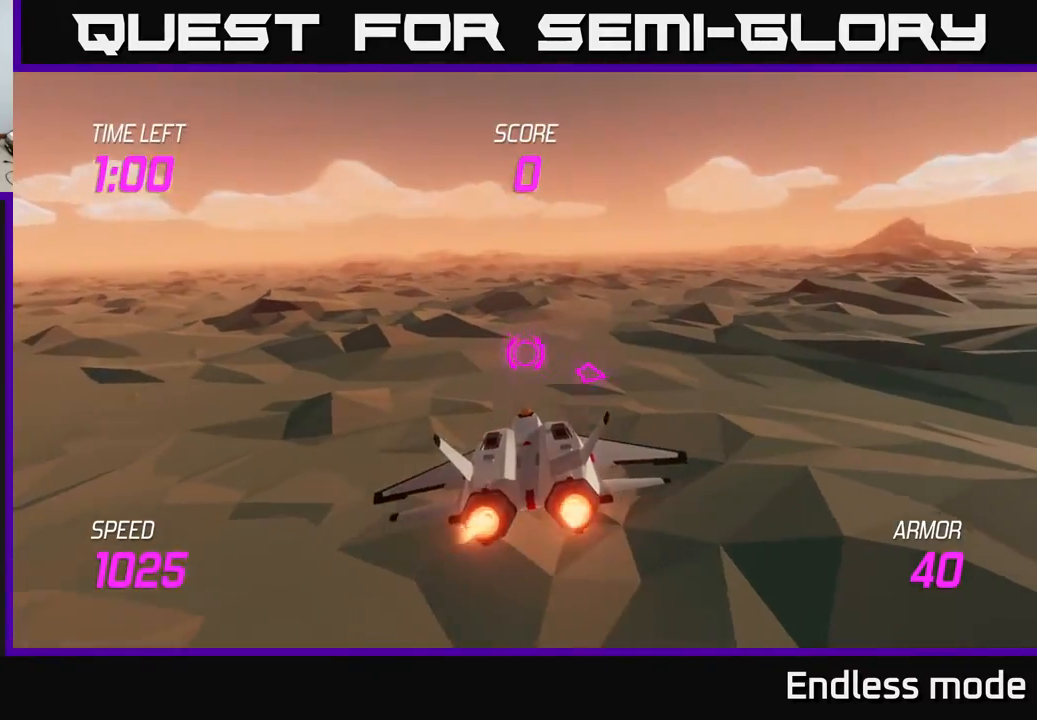
{"buttons": ["L2"], "left_stick": "down-left", "events": [[250, "left_stick", "up"], [350, "left_stick", "down-right"], [367, "L2", "down"], [467, "left_stick", "down-left"]]}
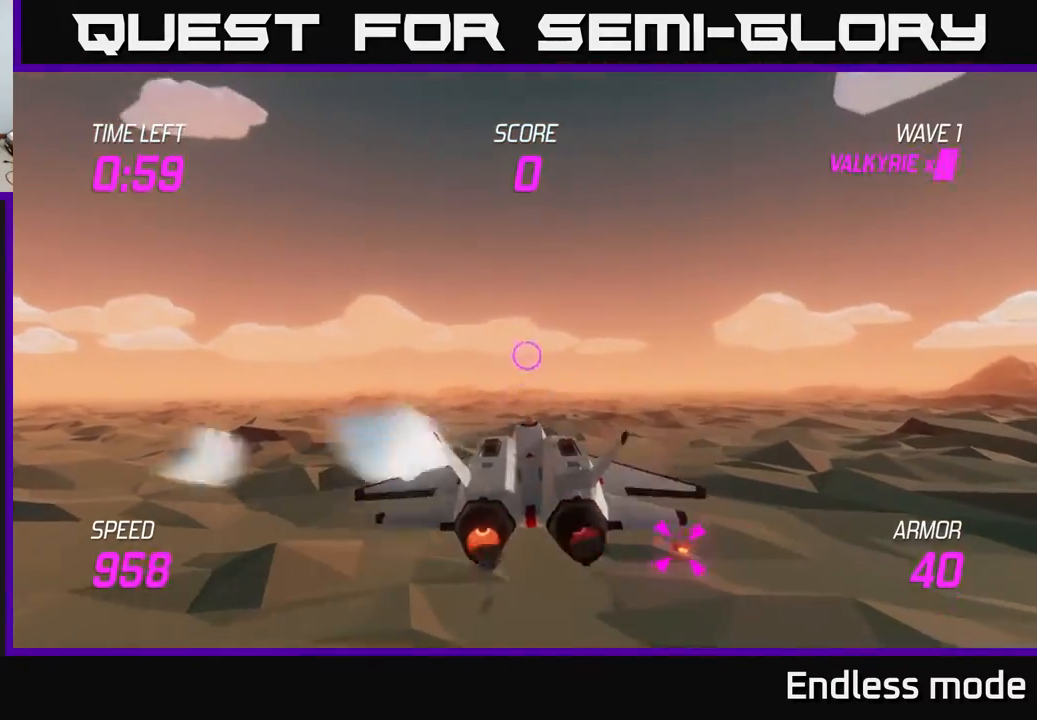
{"buttons": ["L2", "R2"], "left_stick": "left", "events": [[200, "left_stick", "down-right"], [233, "R2", "down"], [317, "left_stick", "left"], [333, "R2", "up"], [400, "R2", "down"]]}
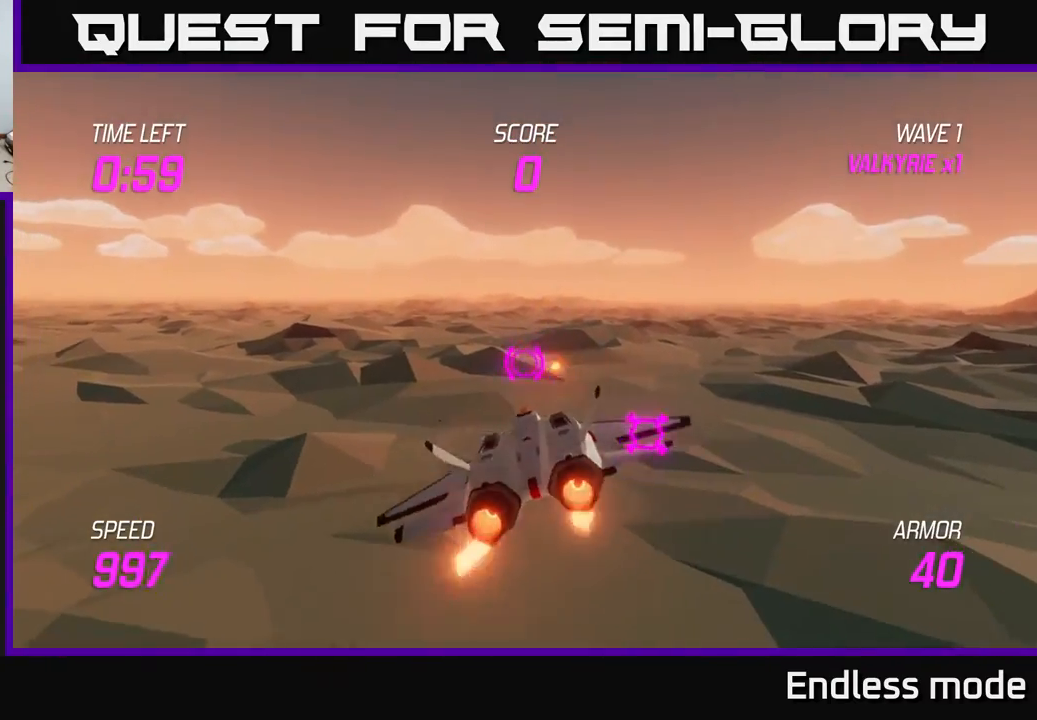
{"buttons": [], "left_stick": "up-right", "events": [[17, "left_stick", "center"], [33, "L2", "up"], [33, "R2", "up"], [483, "left_stick", "up-right"]]}
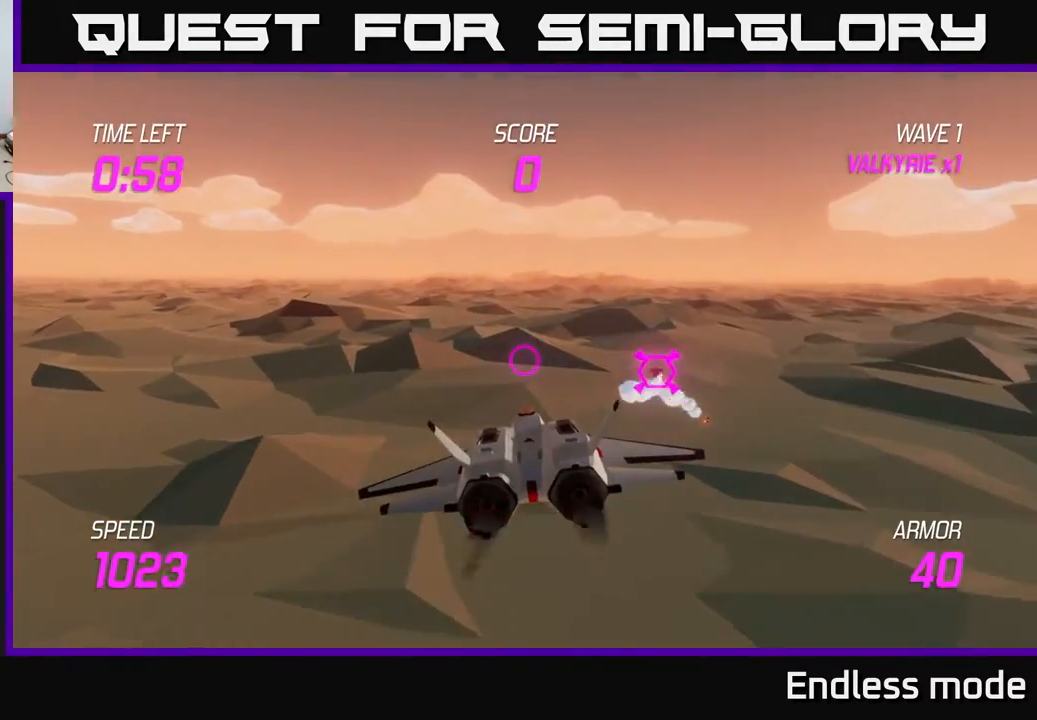
{"buttons": ["R2"], "left_stick": "up", "events": [[33, "left_stick", "up"], [117, "R2", "down"], [150, "left_stick", "center"], [217, "R2", "up"], [317, "R2", "down"], [417, "R2", "up"], [433, "left_stick", "up"], [483, "R2", "down"]]}
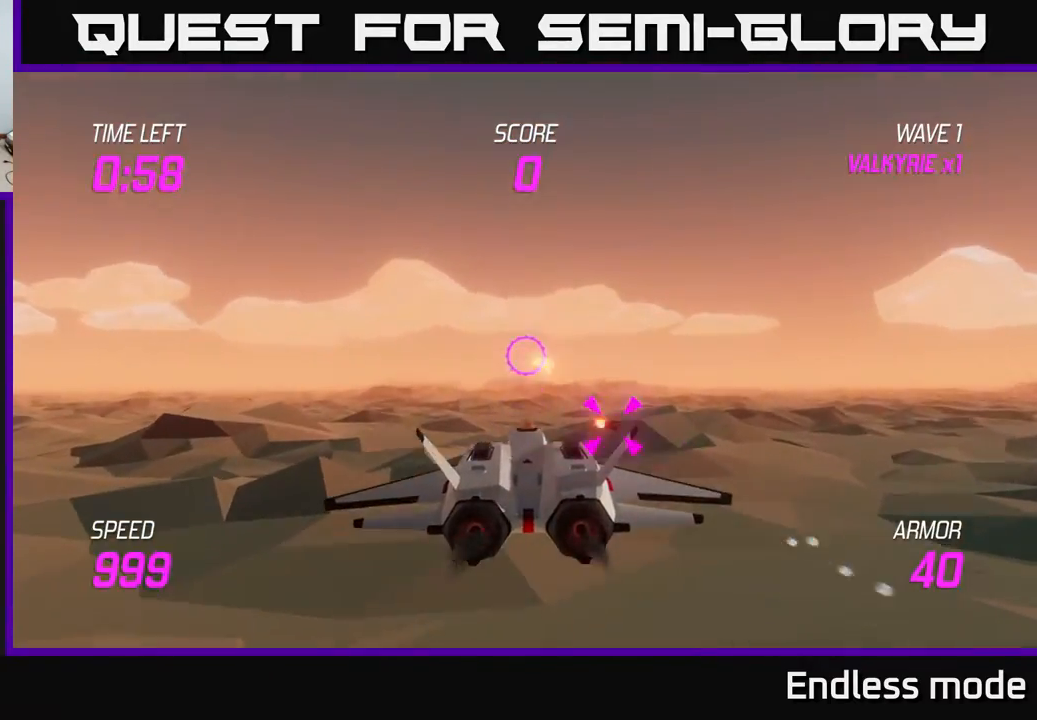
{"buttons": [], "left_stick": "center", "events": [[67, "left_stick", "down-left"], [100, "R2", "up"], [250, "left_stick", "down-right"], [317, "left_stick", "center"]]}
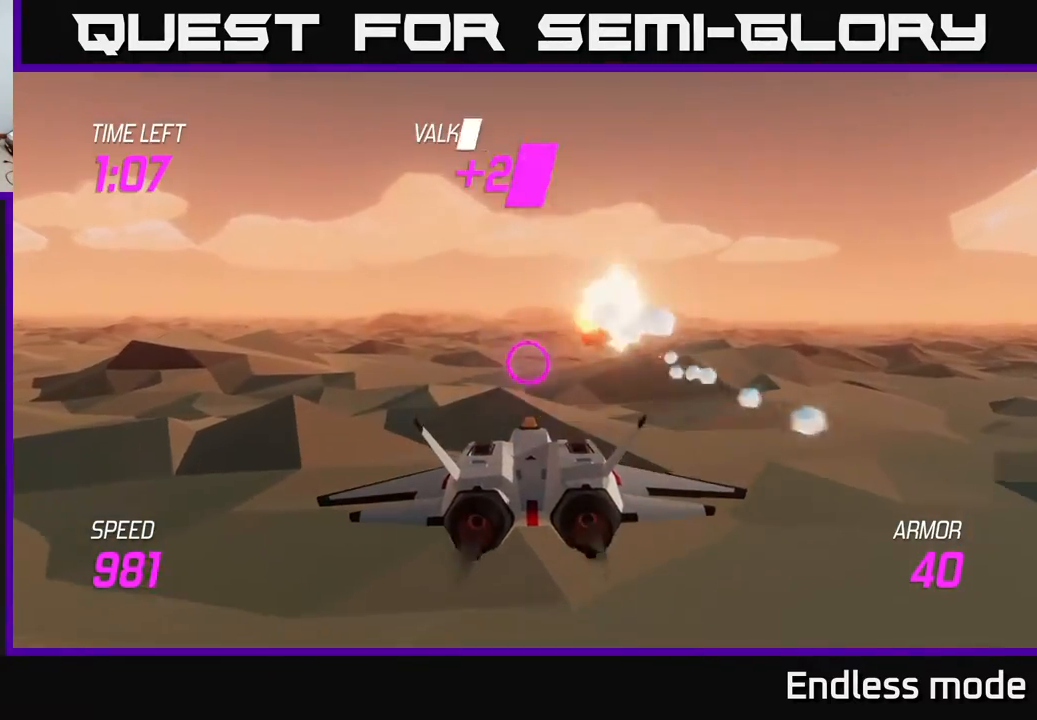
{"buttons": ["L2"], "left_stick": "down-right", "events": [[133, "left_stick", "right"], [233, "left_stick", "down-right"], [250, "L2", "down"]]}
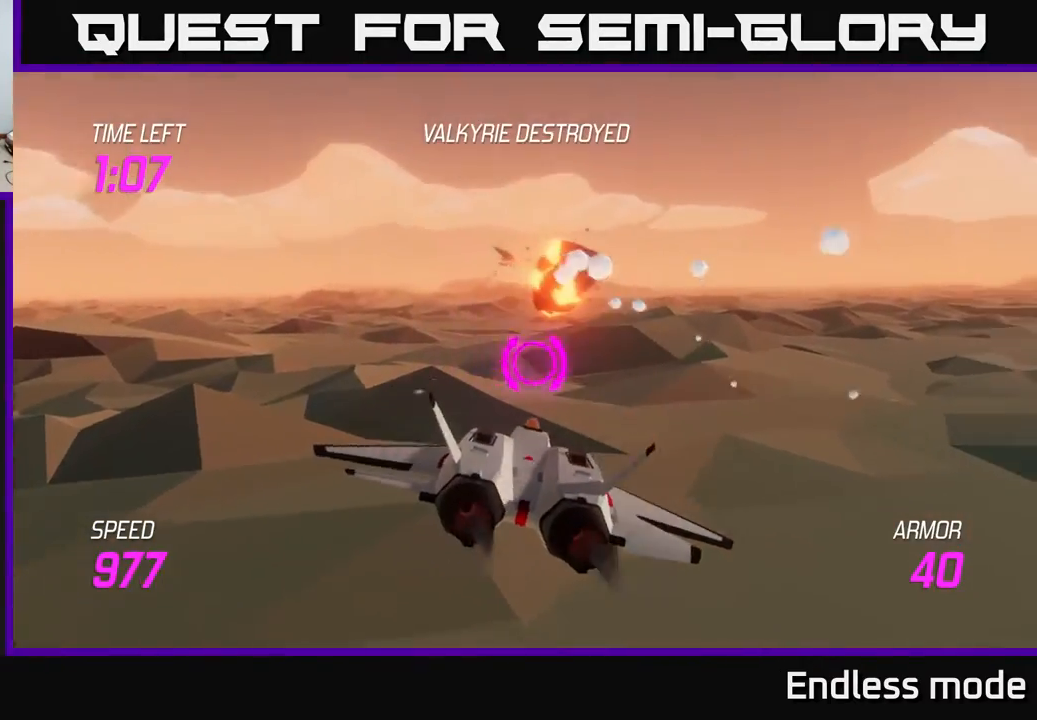
{"buttons": ["L2"], "left_stick": "right", "events": [[100, "left_stick", "right"]]}
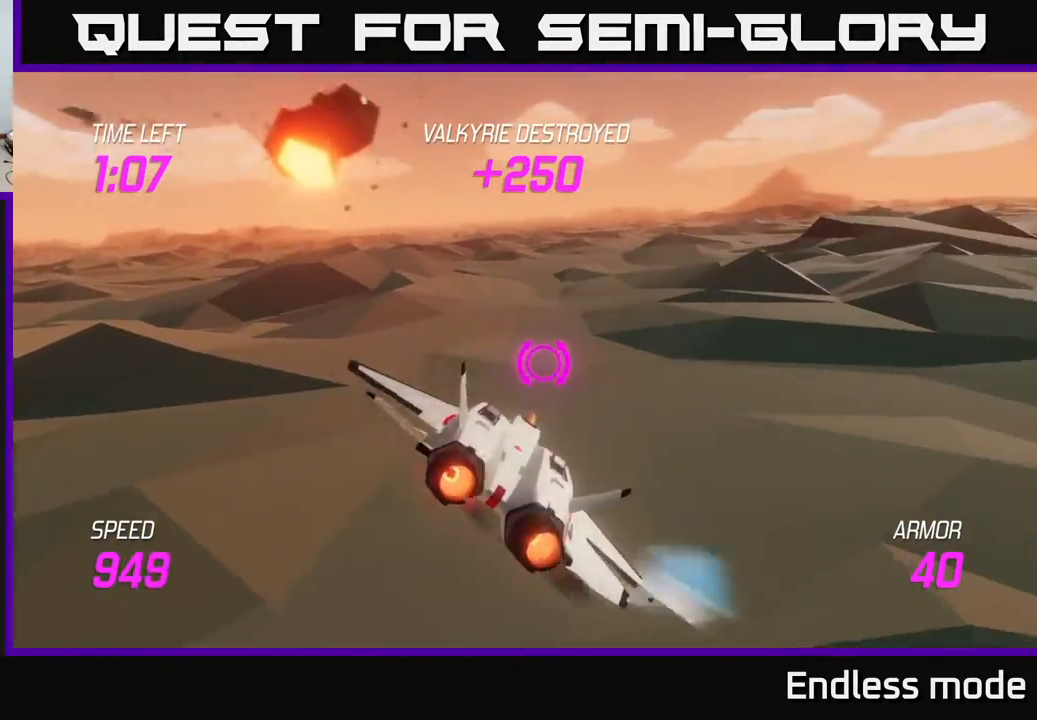
{"buttons": ["L2"], "left_stick": "down-left", "events": [[50, "left_stick", "up-left"], [100, "left_stick", "left"], [233, "left_stick", "center"], [483, "left_stick", "down-left"]]}
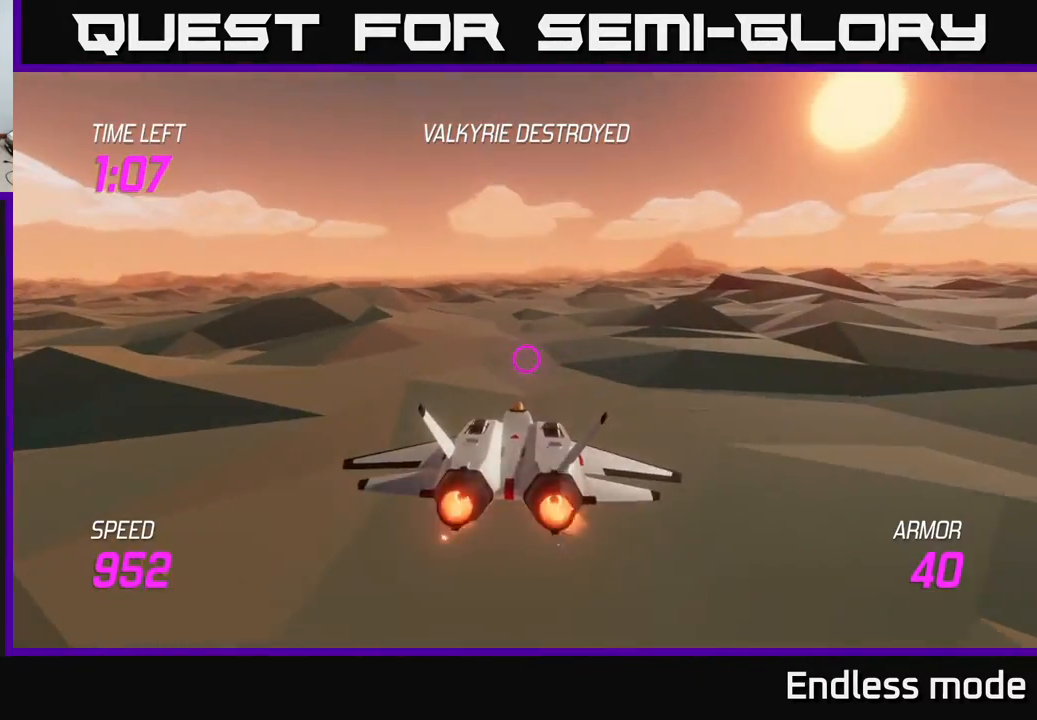
{"buttons": ["L2"], "left_stick": "up", "events": [[83, "left_stick", "up-left"], [317, "left_stick", "left"], [483, "left_stick", "up"]]}
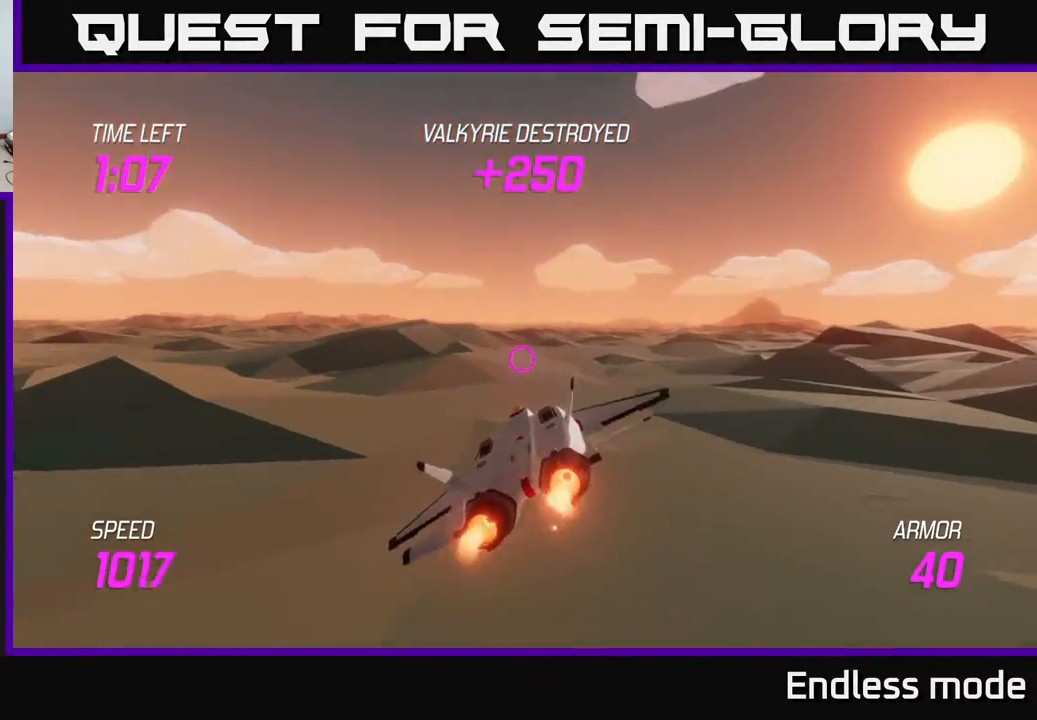
{"buttons": ["L2"], "left_stick": "up", "events": [[217, "left_stick", "center"], [333, "left_stick", "up"]]}
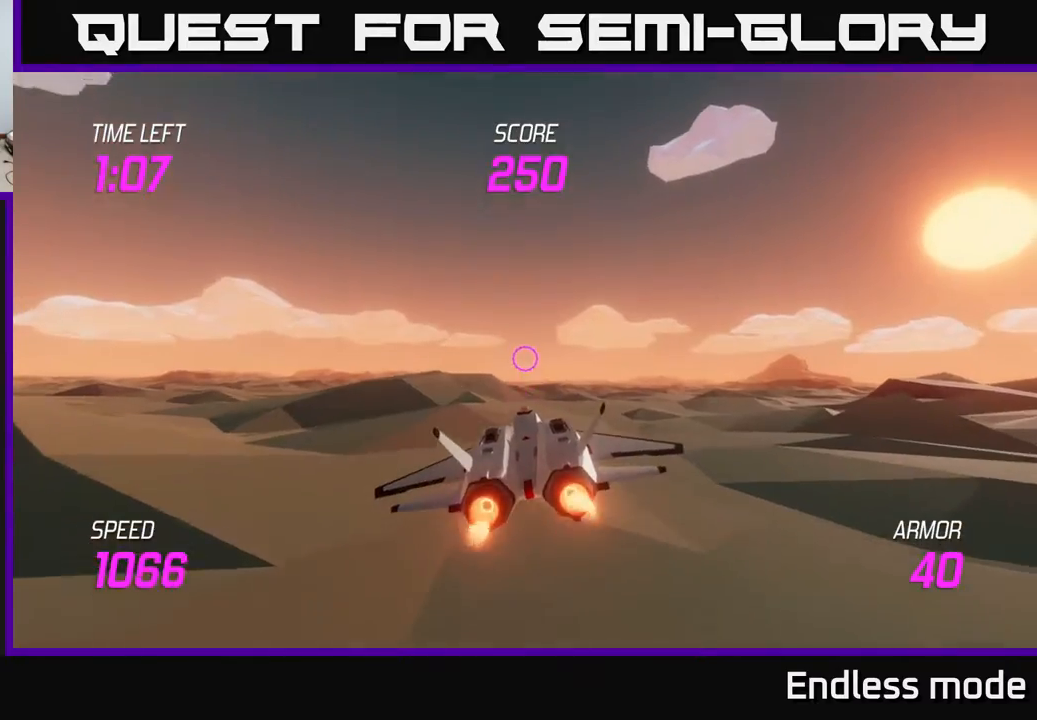
{"buttons": ["L2"], "left_stick": "down", "events": [[50, "left_stick", "center"], [367, "left_stick", "down-left"], [483, "left_stick", "down"]]}
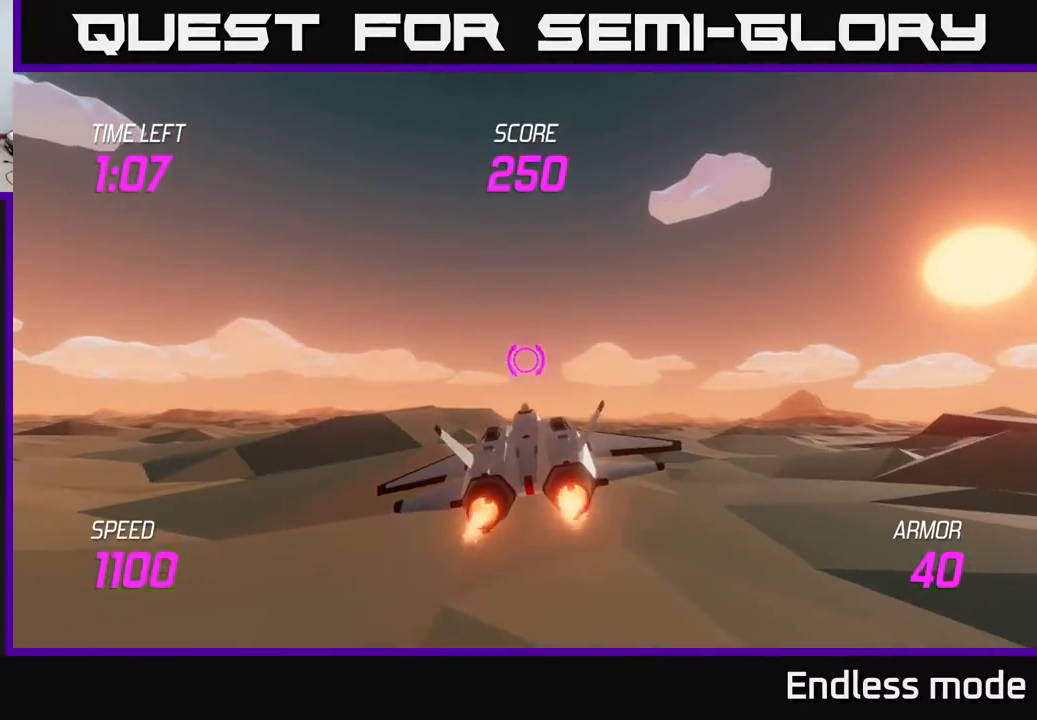
{"buttons": ["L2"], "left_stick": "up", "events": [[100, "left_stick", "down-right"], [200, "left_stick", "center"], [467, "left_stick", "up"]]}
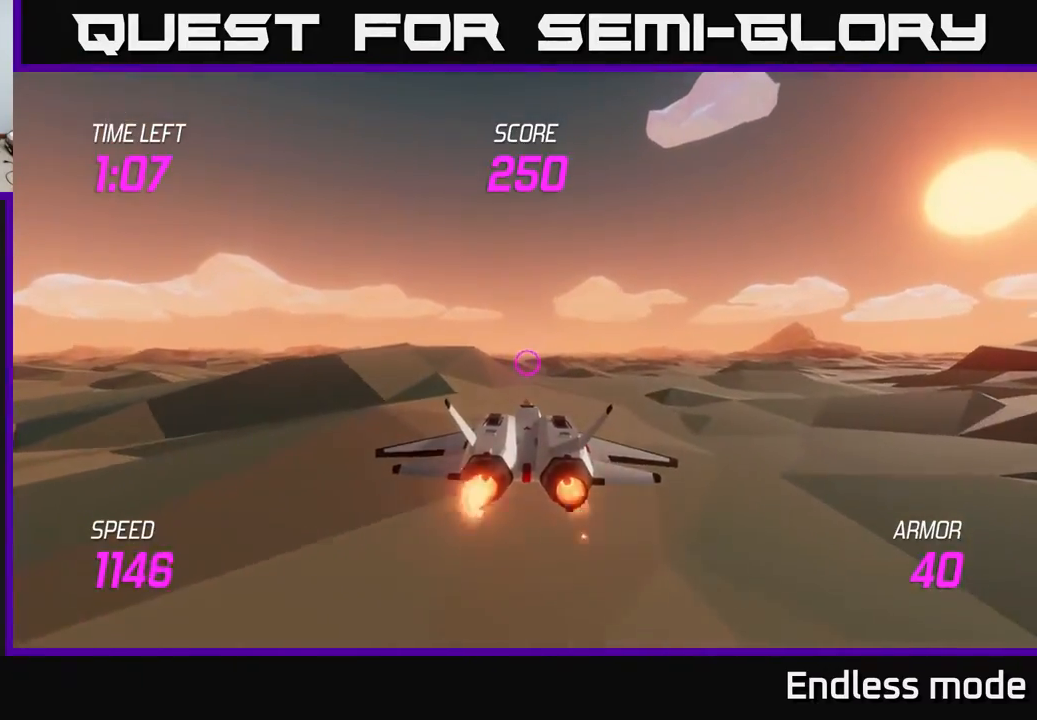
{"buttons": ["L2"], "left_stick": "center", "events": [[267, "left_stick", "center"]]}
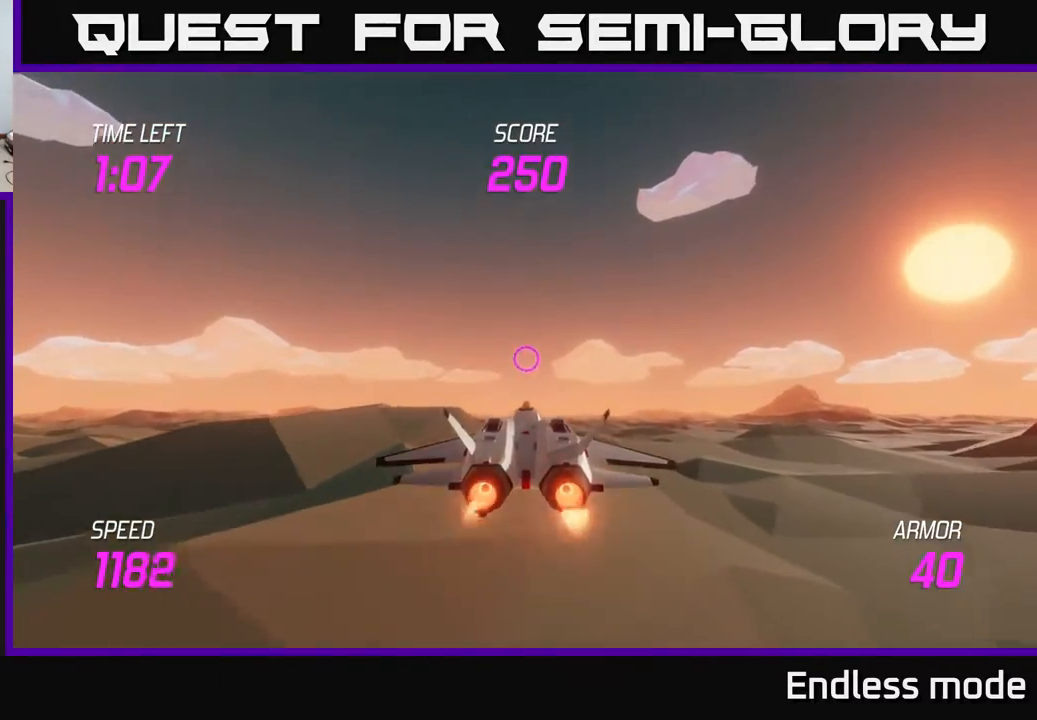
{"buttons": ["L2"], "left_stick": "center", "events": [[233, "left_stick", "down"], [450, "left_stick", "center"]]}